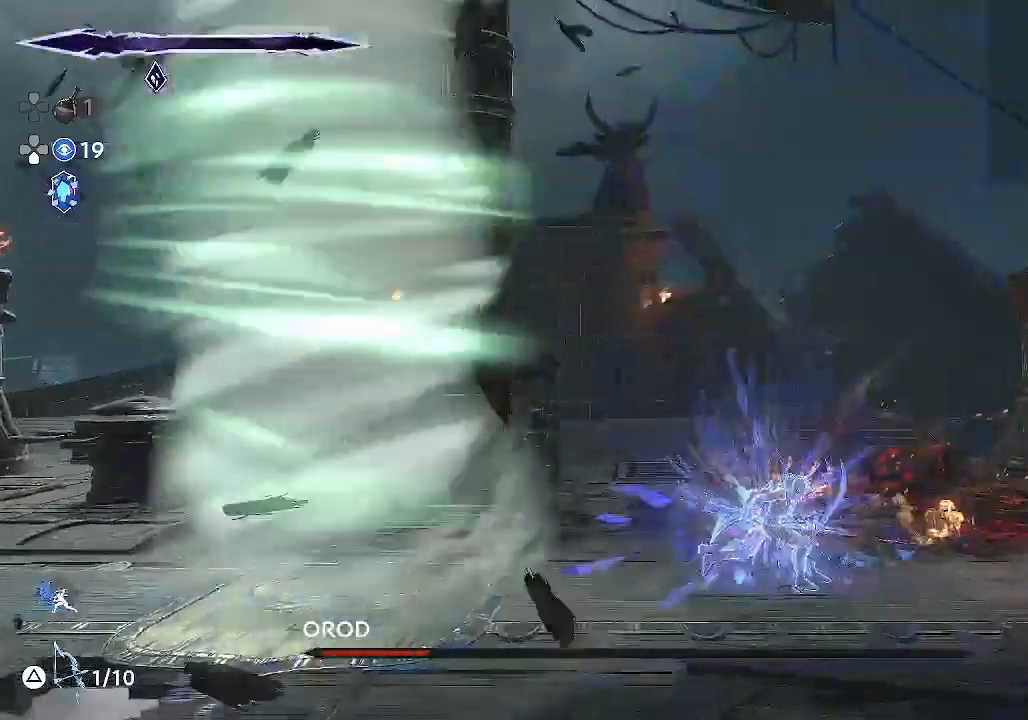
Gameplay with a controller (PlayStation layout); each line is a JSON object with the inputs held at the frame after it. "events" lists button and stick changes between this image and that frame as [ms after this image, input, new state], when the widget could be followed in between. Not read: right_stick.
{"buttons": ["R1"], "left_stick": "right", "events": []}
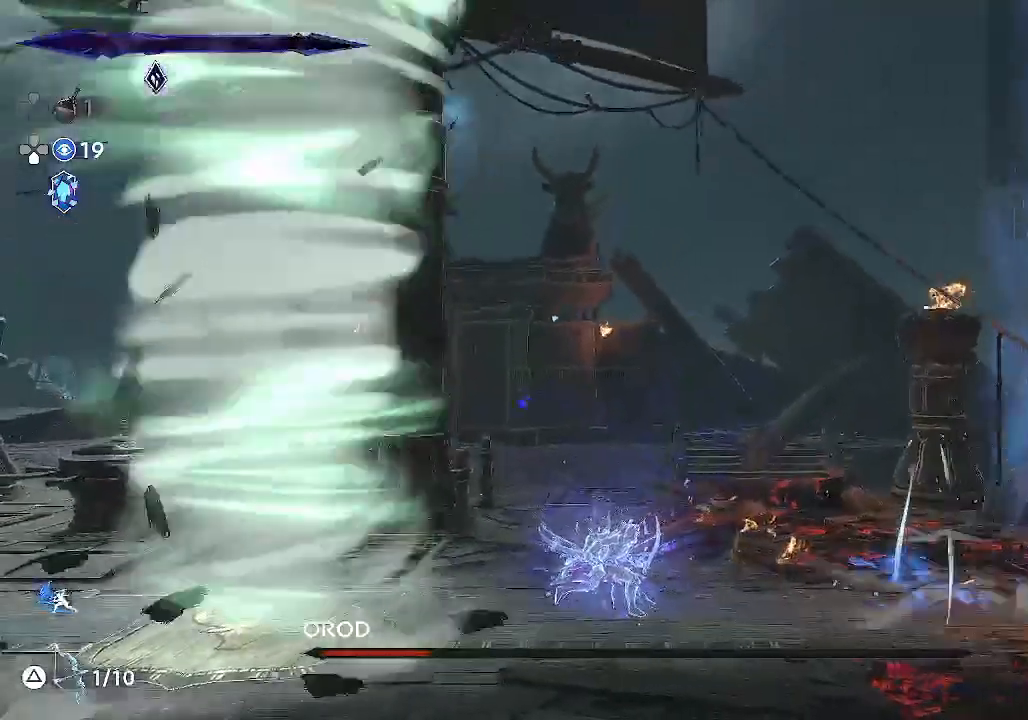
{"buttons": [], "left_stick": "right", "events": [[433, "R1", "up"]]}
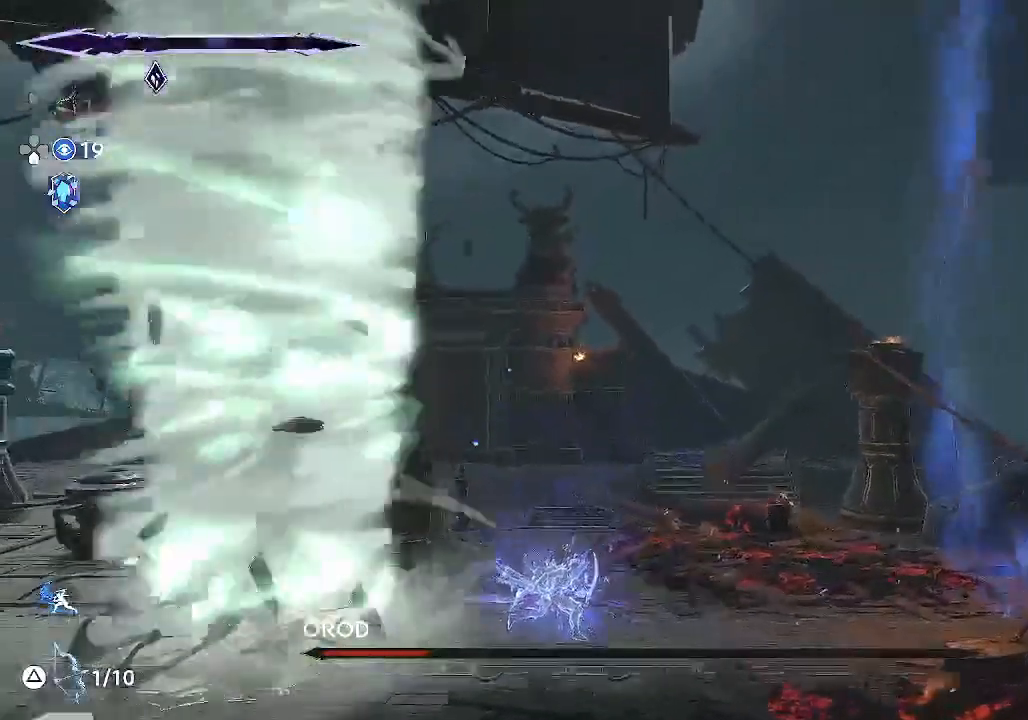
{"buttons": ["L2"], "left_stick": "right", "events": [[500, "L2", "down"]]}
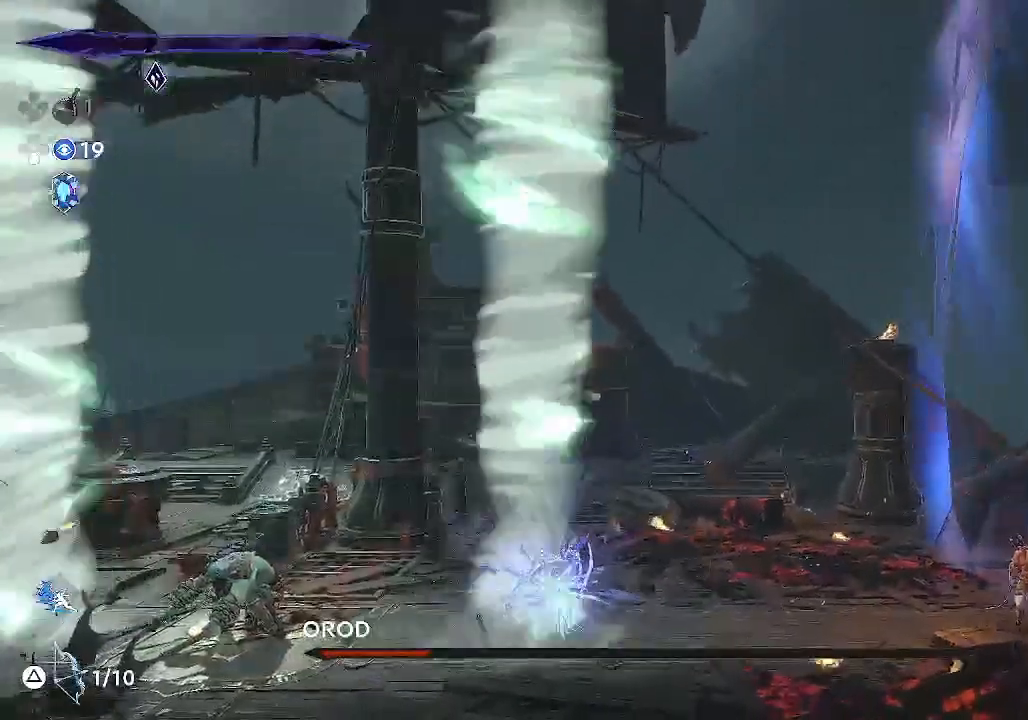
{"buttons": [], "left_stick": "center", "events": [[133, "L2", "up"], [167, "left_stick", "center"]]}
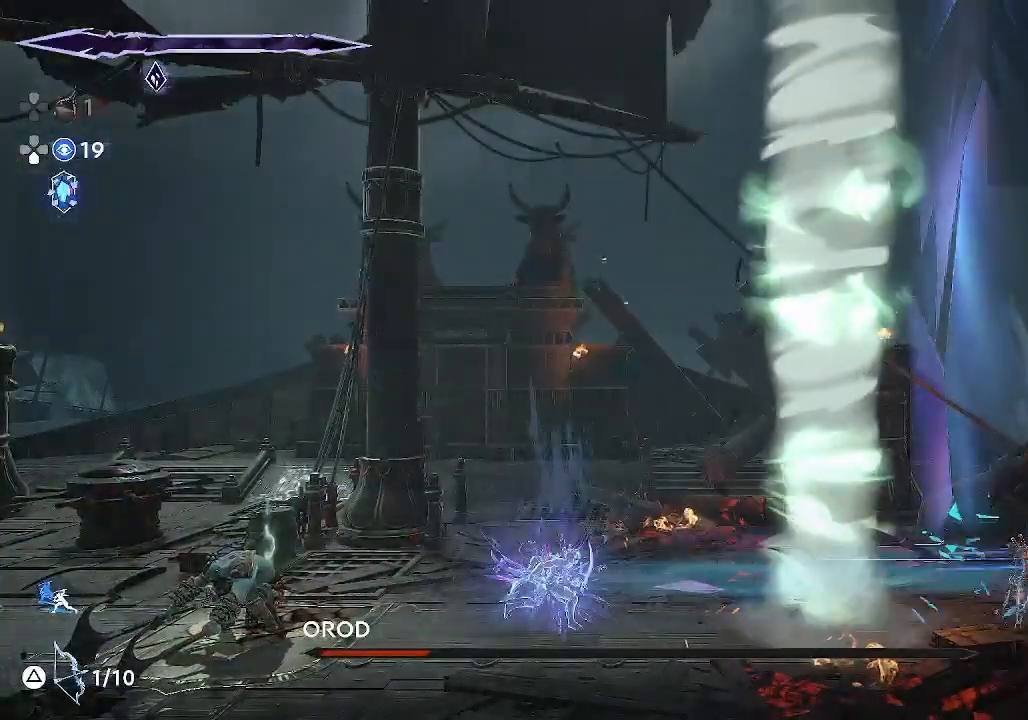
{"buttons": [], "left_stick": "left", "events": [[267, "left_stick", "left"]]}
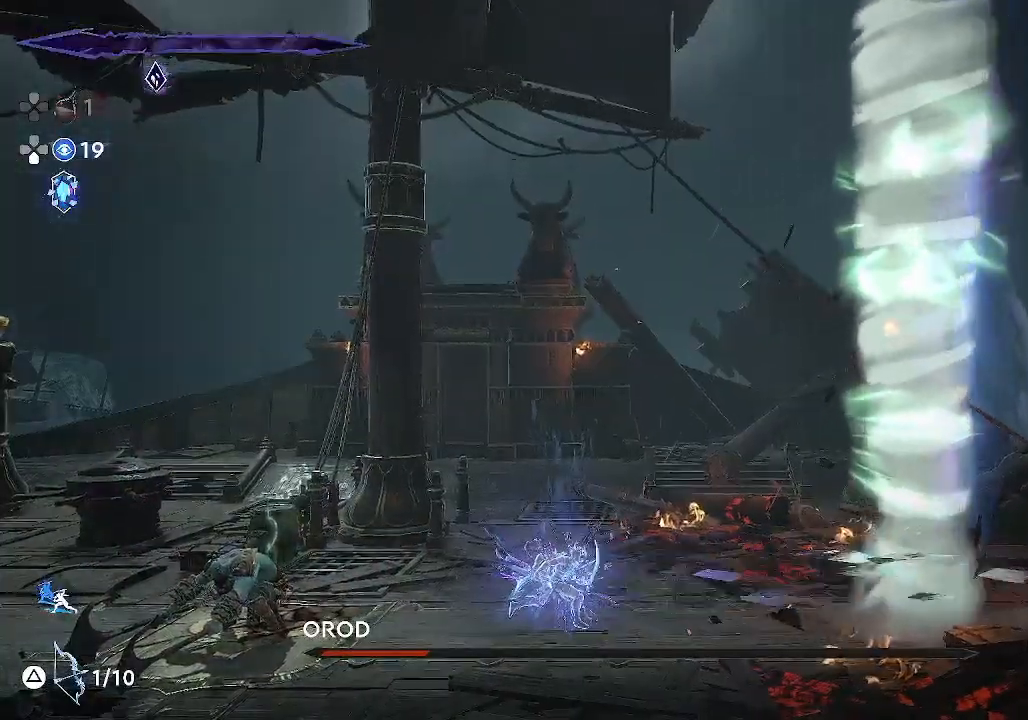
{"buttons": [], "left_stick": "left", "events": []}
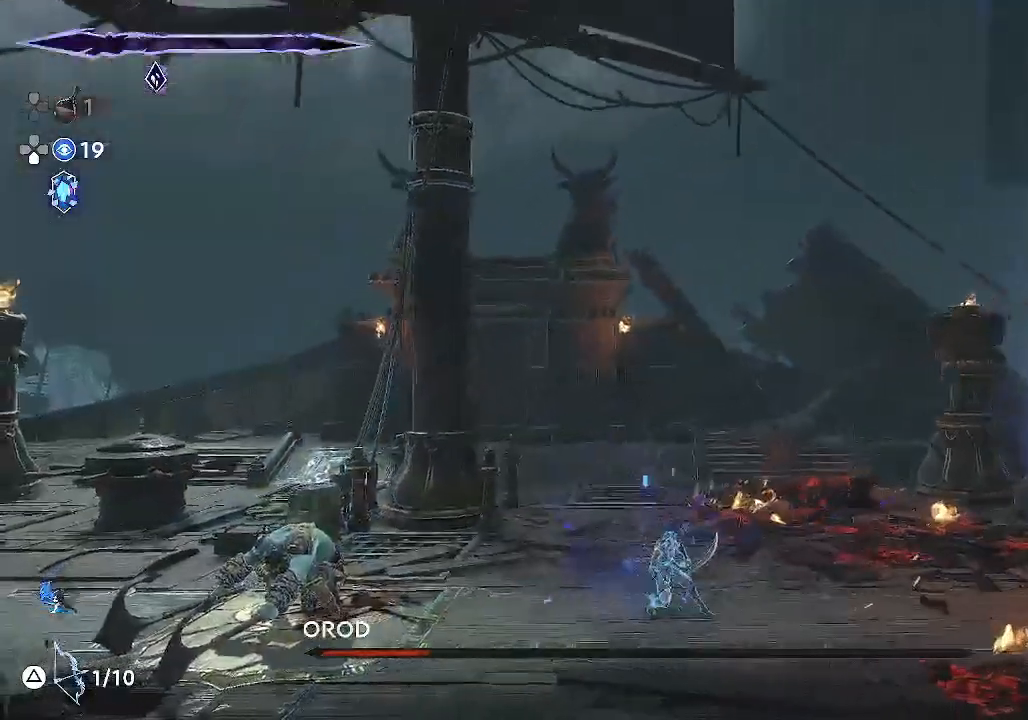
{"buttons": [], "left_stick": "left", "events": [[200, "SQUARE", "down"], [367, "SQUARE", "up"]]}
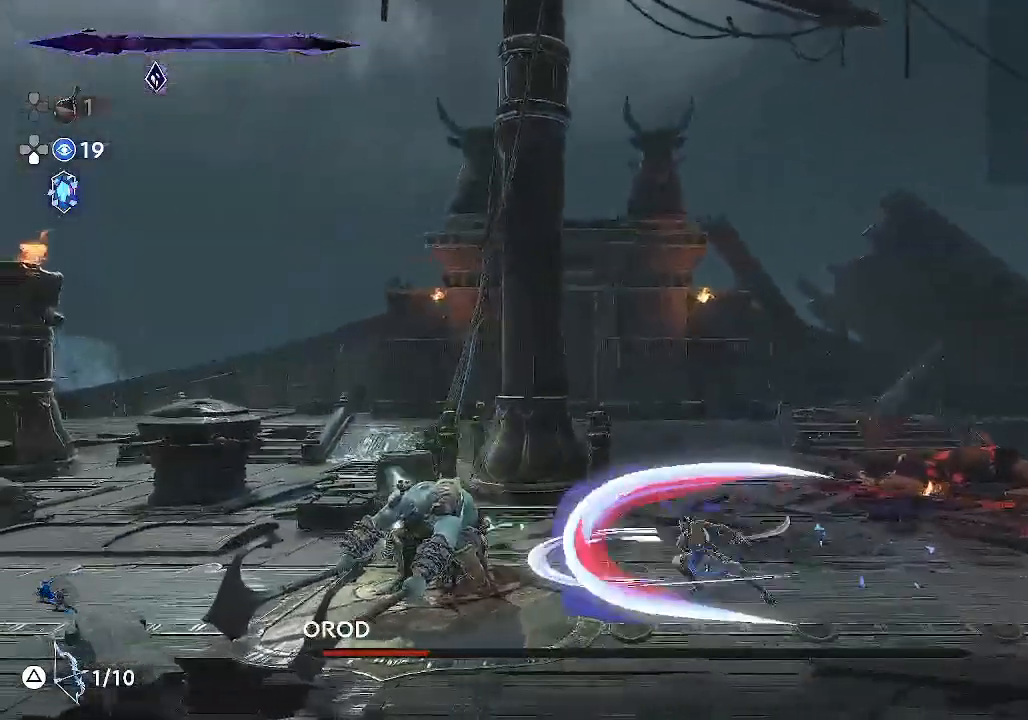
{"buttons": [], "left_stick": "center", "events": [[100, "SQUARE", "down"], [267, "SQUARE", "up"], [350, "left_stick", "center"]]}
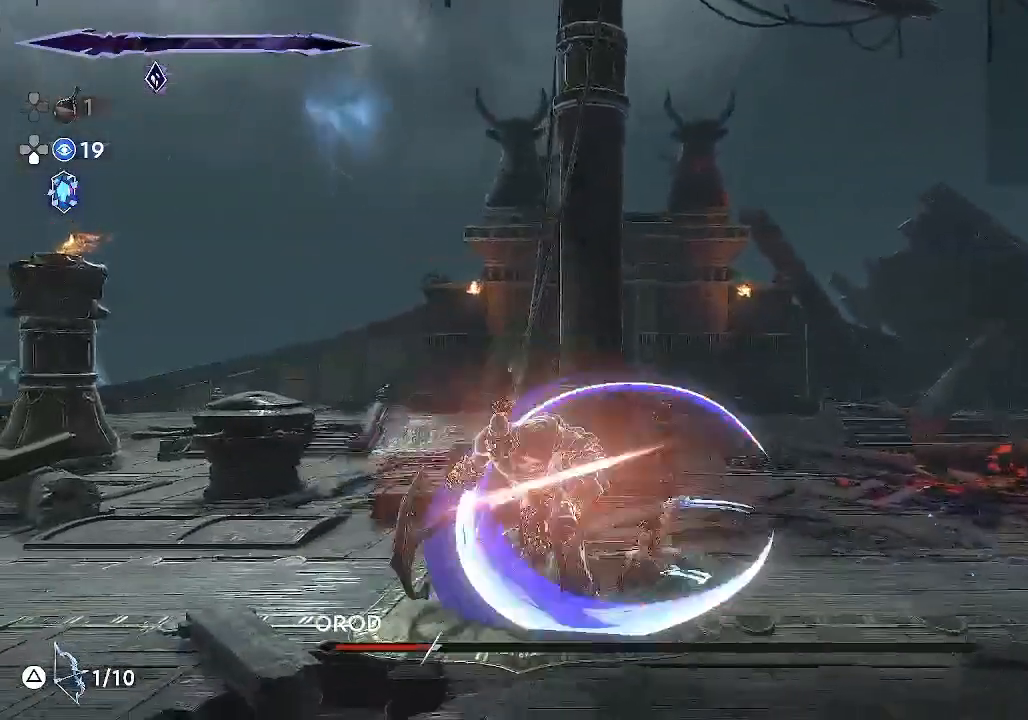
{"buttons": [], "left_stick": "center", "events": [[33, "left_stick", "right"], [100, "R1", "down"], [300, "R1", "up"], [467, "left_stick", "center"]]}
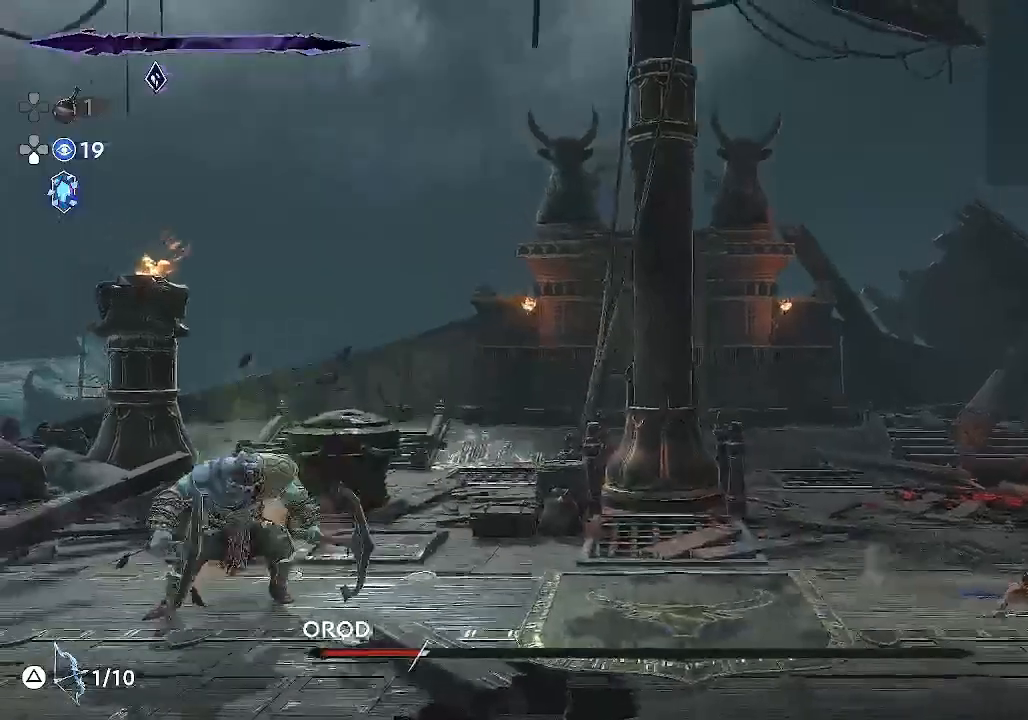
{"buttons": [], "left_stick": "left", "events": [[100, "left_stick", "left"]]}
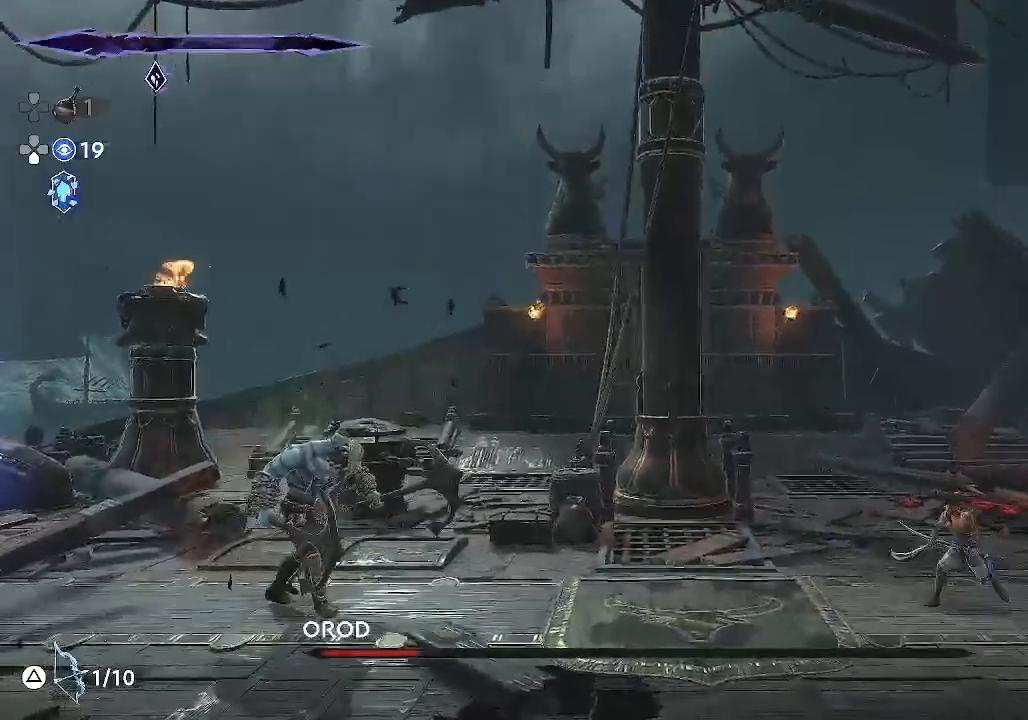
{"buttons": [], "left_stick": "right", "events": [[17, "left_stick", "center"], [267, "left_stick", "right"]]}
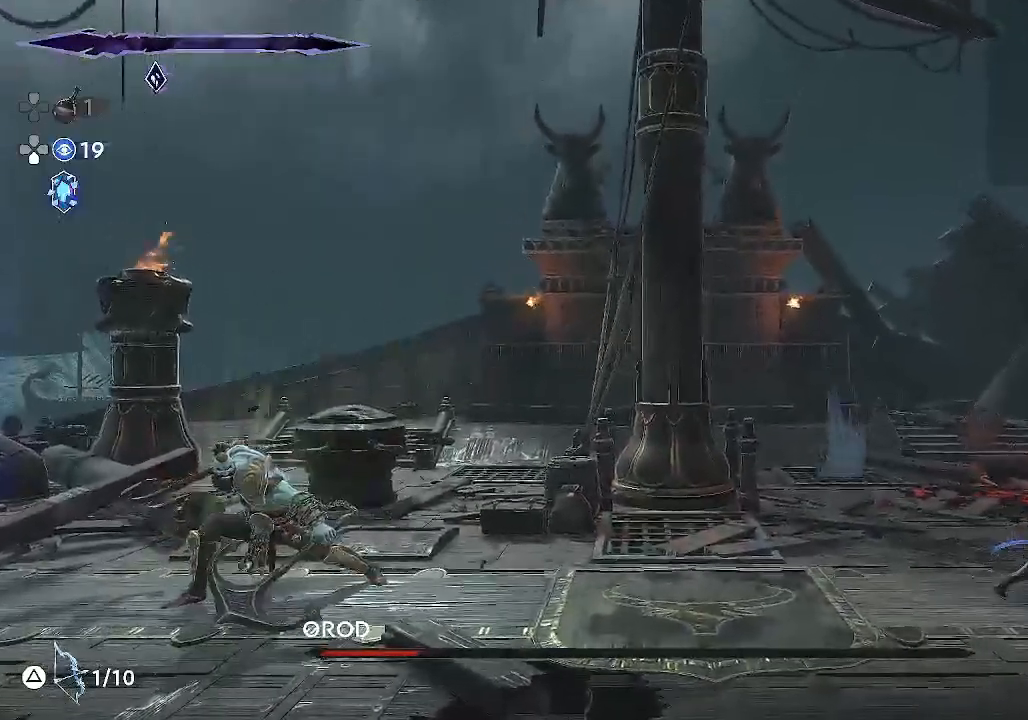
{"buttons": [], "left_stick": "right", "events": []}
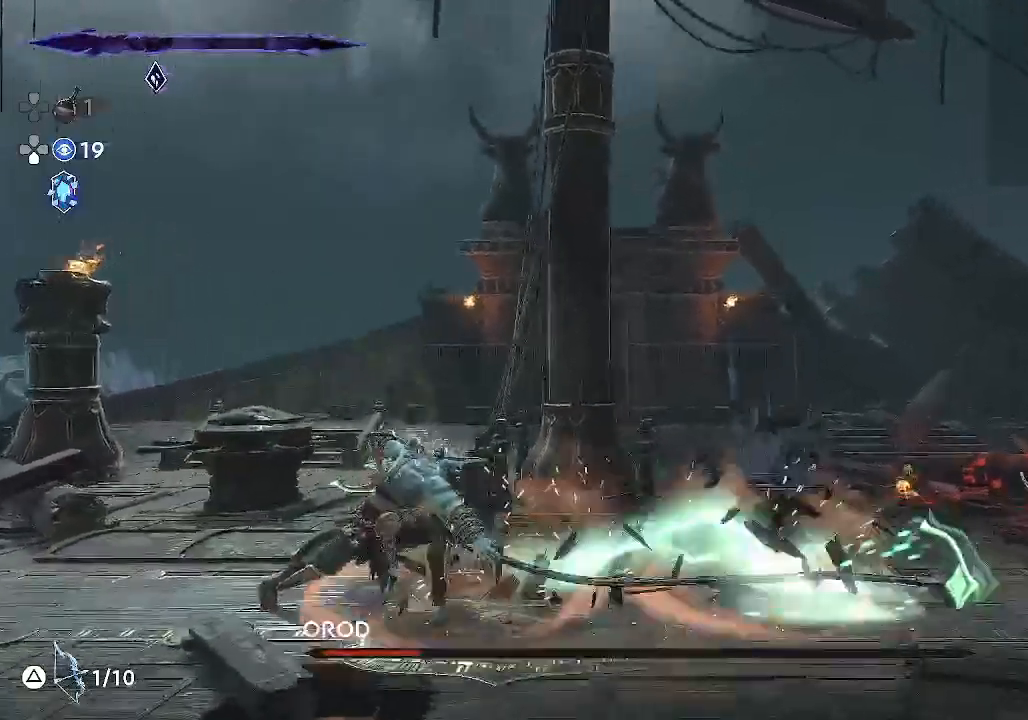
{"buttons": [], "left_stick": "left", "events": [[233, "left_stick", "center"], [283, "left_stick", "left"]]}
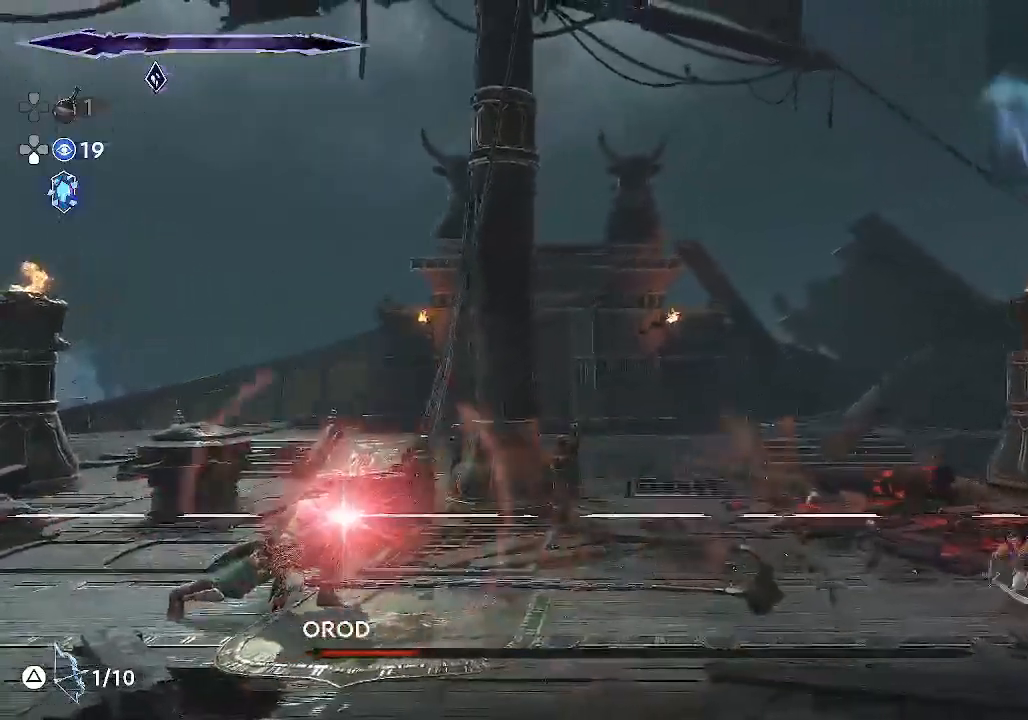
{"buttons": [], "left_stick": "center", "events": [[183, "left_stick", "center"]]}
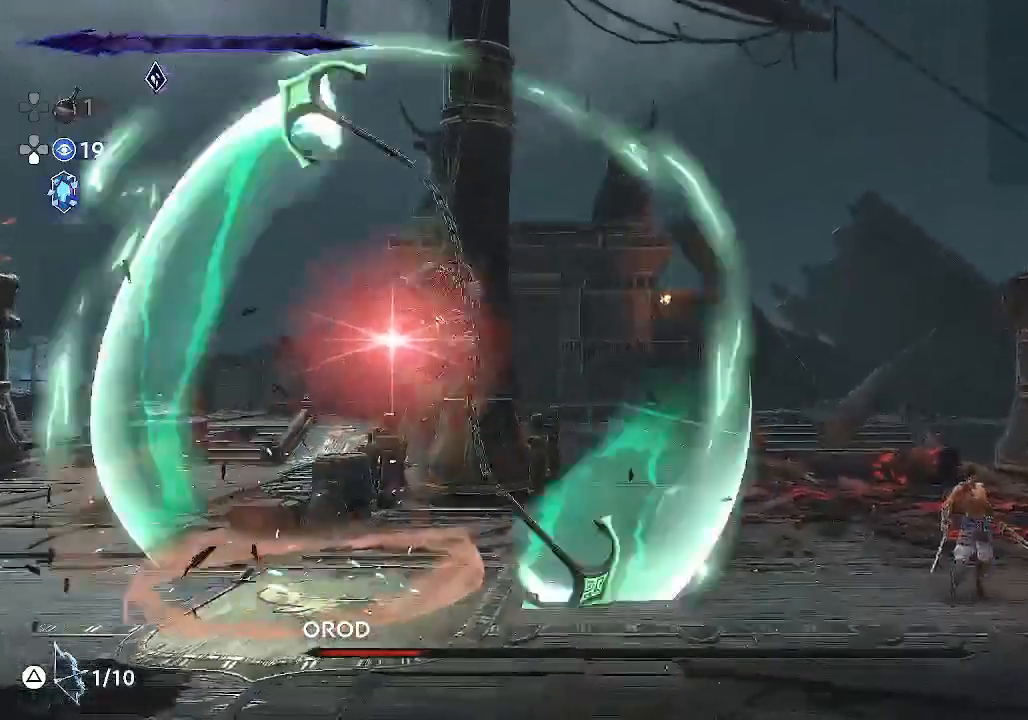
{"buttons": [], "left_stick": "up-right", "events": [[67, "left_stick", "left"], [267, "left_stick", "up-right"]]}
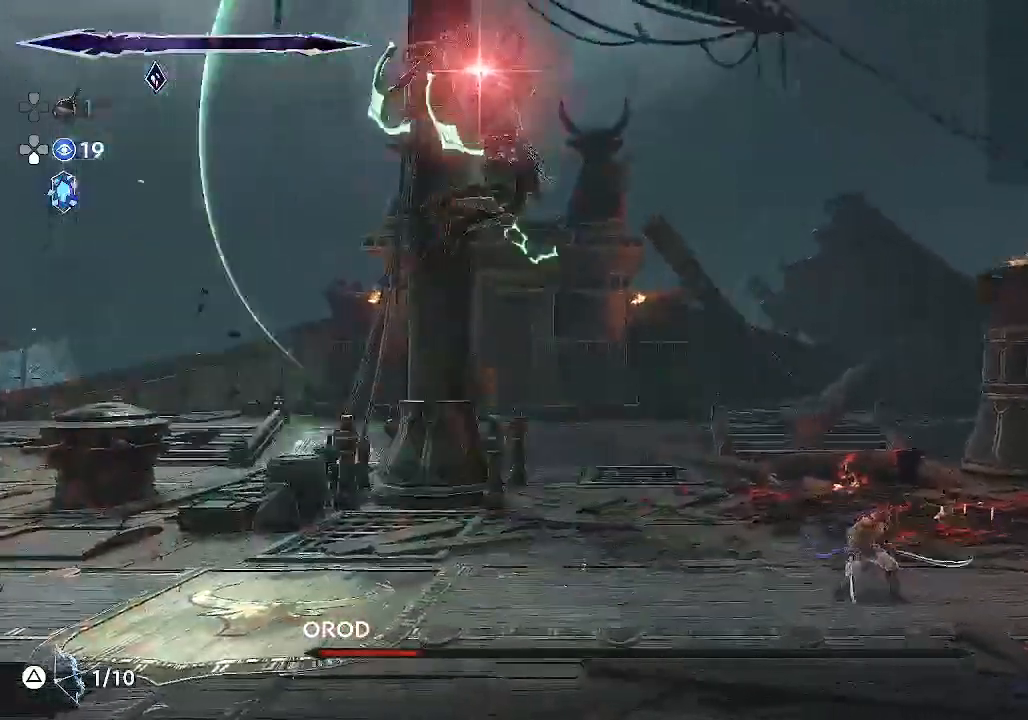
{"buttons": [], "left_stick": "up-right", "events": [[167, "R1", "down"], [333, "R1", "up"]]}
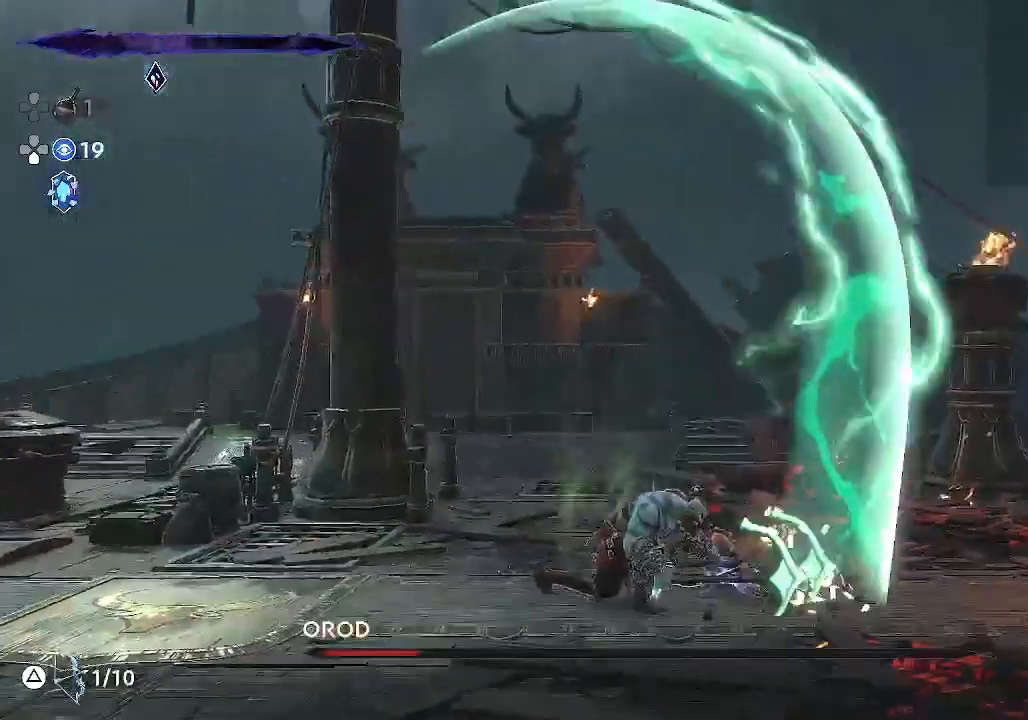
{"buttons": [], "left_stick": "right", "events": [[17, "left_stick", "center"], [383, "left_stick", "right"]]}
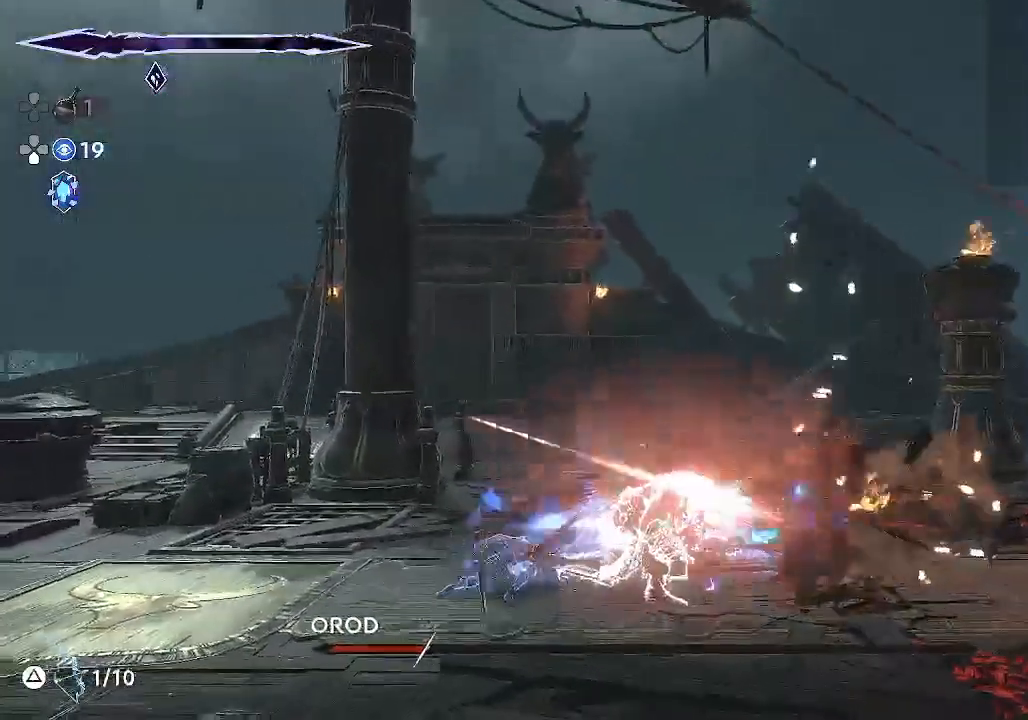
{"buttons": ["SQUARE"], "left_stick": "right", "events": [[17, "SQUARE", "down"], [150, "SQUARE", "up"], [367, "SQUARE", "down"]]}
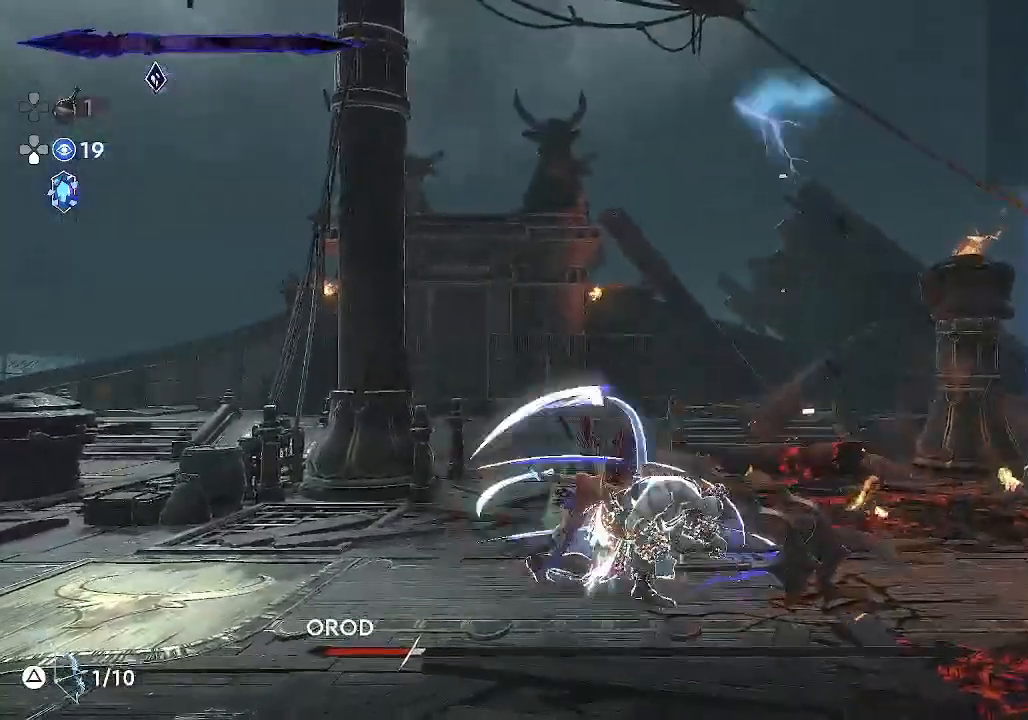
{"buttons": ["R1"], "left_stick": "left", "events": [[33, "SQUARE", "up"], [33, "left_stick", "center"], [200, "left_stick", "left"], [300, "R1", "down"]]}
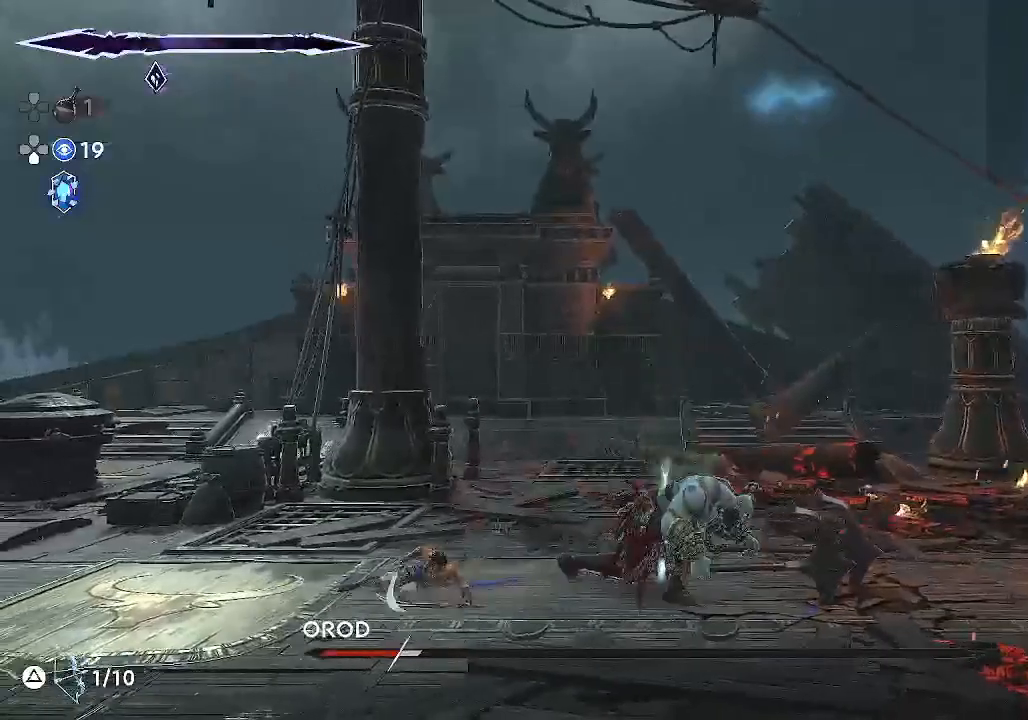
{"buttons": [], "left_stick": "right", "events": [[167, "R1", "up"], [300, "left_stick", "center"], [367, "left_stick", "right"]]}
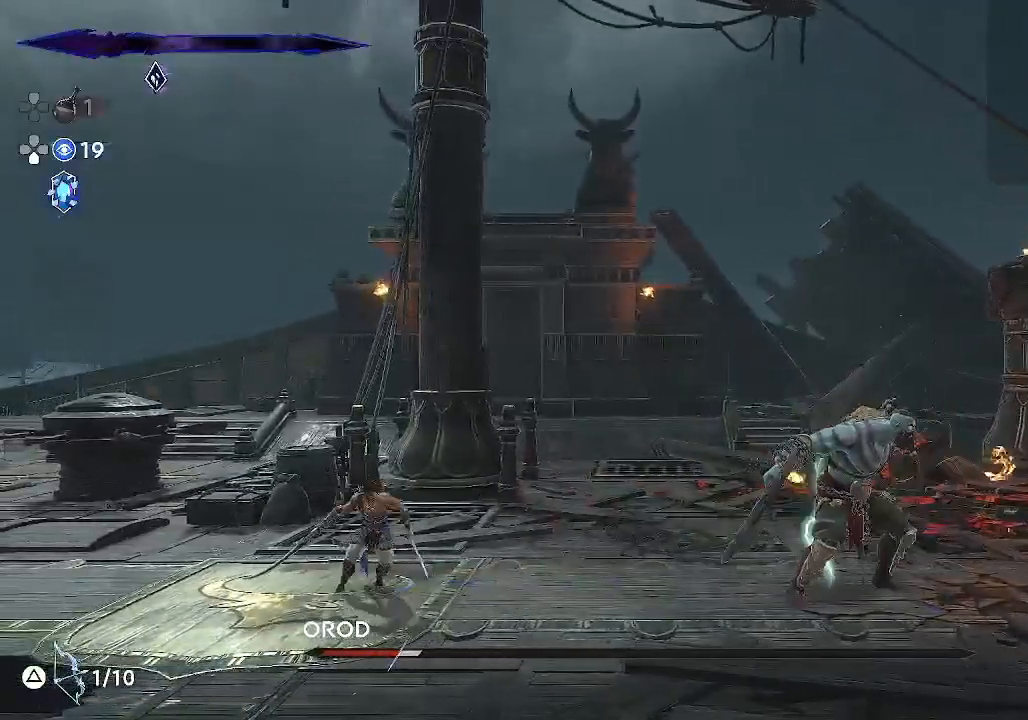
{"buttons": [], "left_stick": "center", "events": [[17, "left_stick", "center"], [233, "left_stick", "left"], [450, "left_stick", "center"]]}
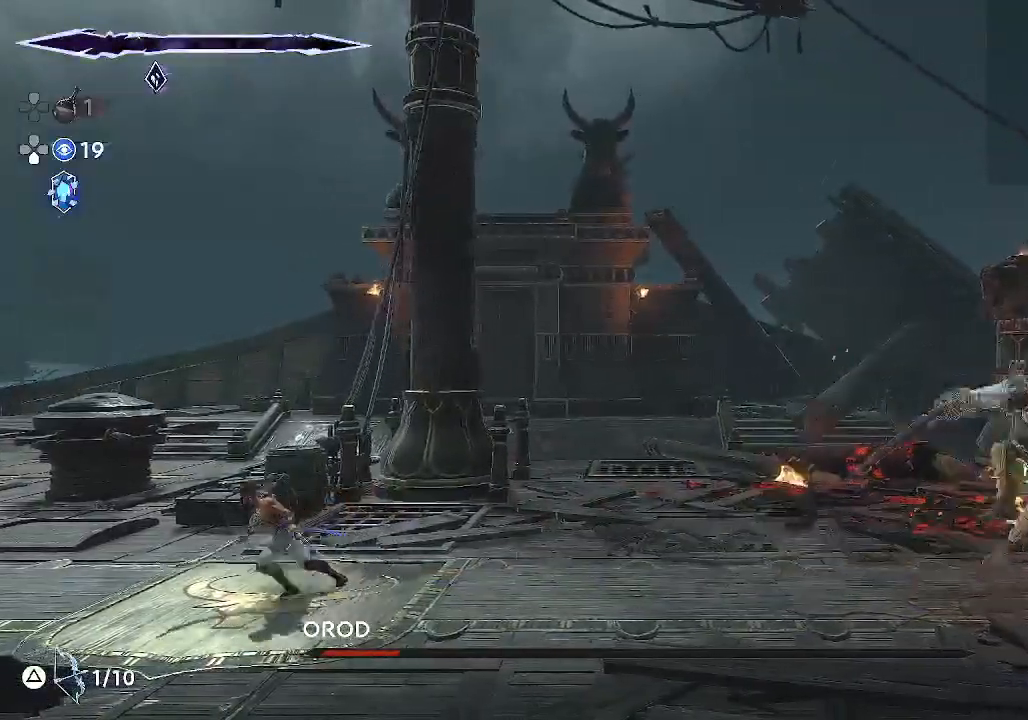
{"buttons": [], "left_stick": "right", "events": [[250, "left_stick", "right"]]}
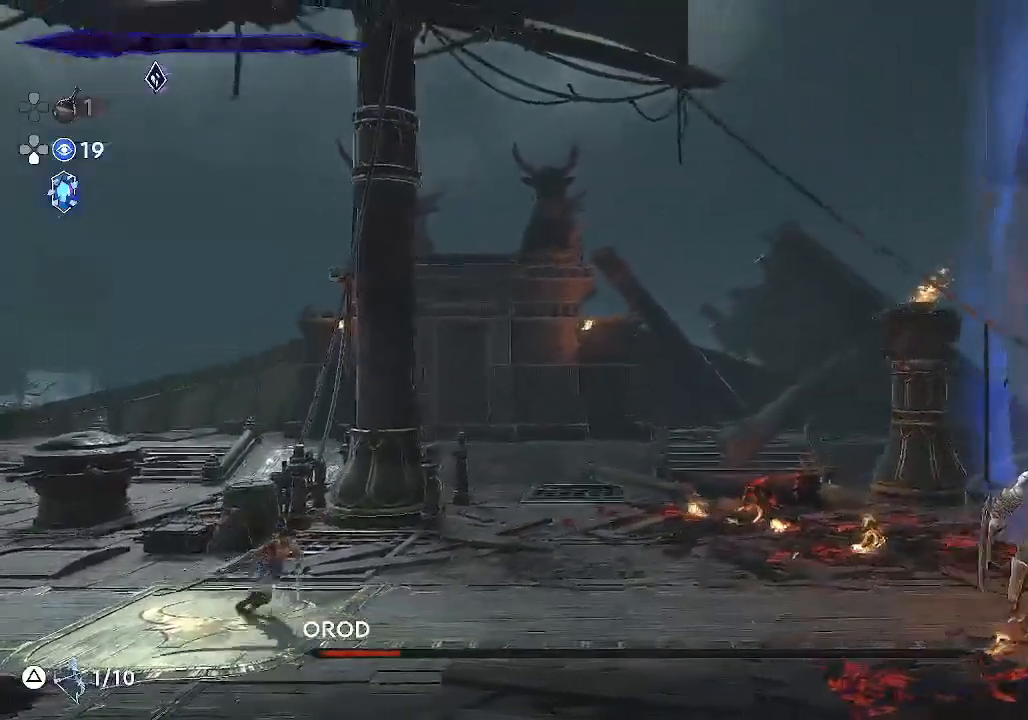
{"buttons": [], "left_stick": "left", "events": [[133, "left_stick", "center"], [350, "left_stick", "left"]]}
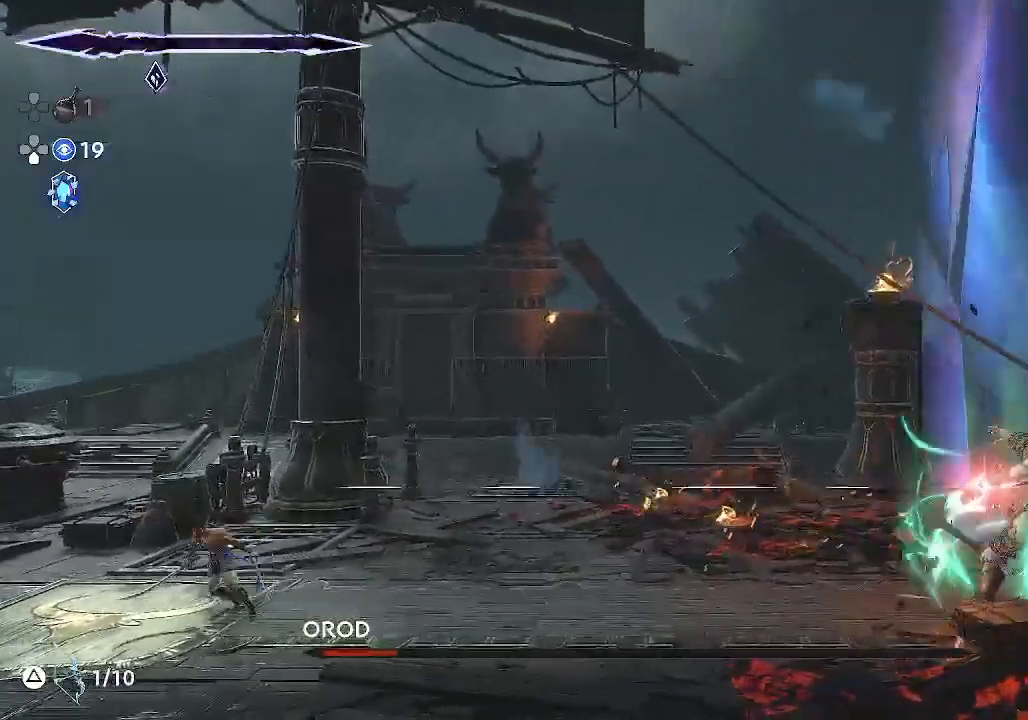
{"buttons": ["R1"], "left_stick": "right", "events": [[167, "R1", "down"], [333, "CROSS", "down"], [483, "CROSS", "up"], [483, "left_stick", "right"]]}
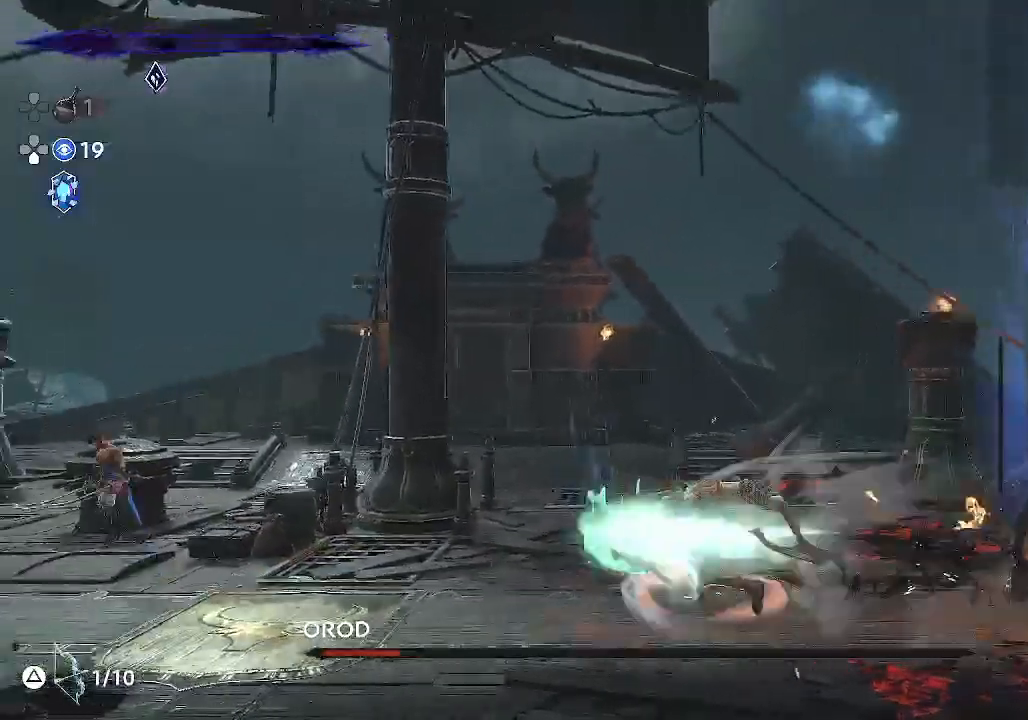
{"buttons": [], "left_stick": "down-right", "events": [[150, "CROSS", "down"], [250, "R1", "up"], [283, "CROSS", "up"], [417, "left_stick", "down"], [483, "left_stick", "down-right"]]}
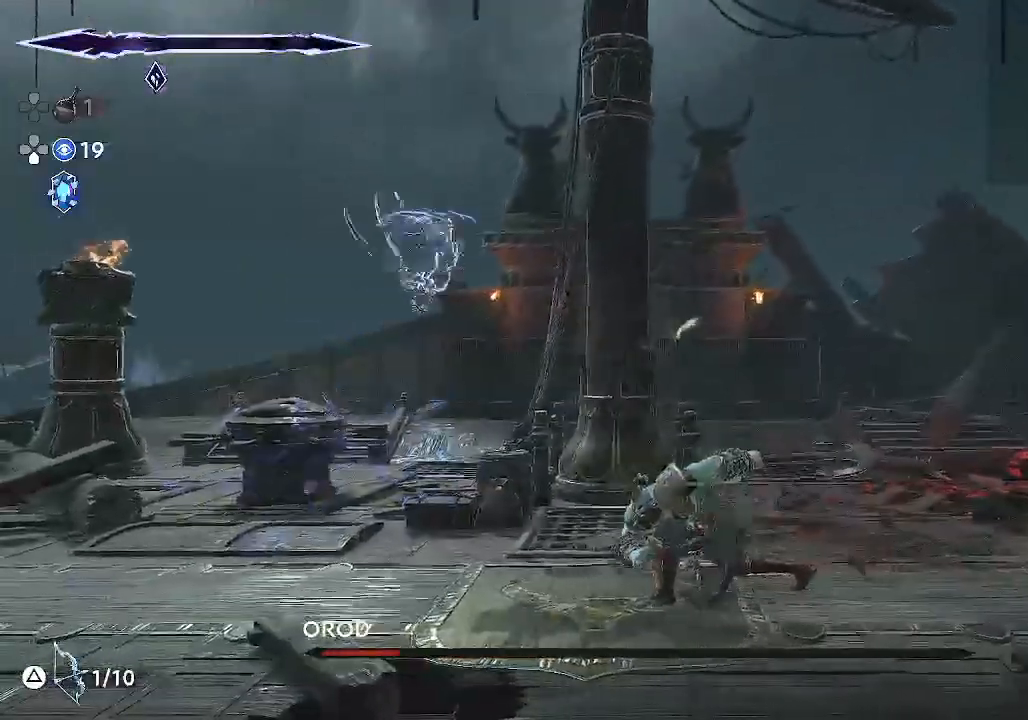
{"buttons": ["SQUARE"], "left_stick": "down-right", "events": [[100, "SQUARE", "down"]]}
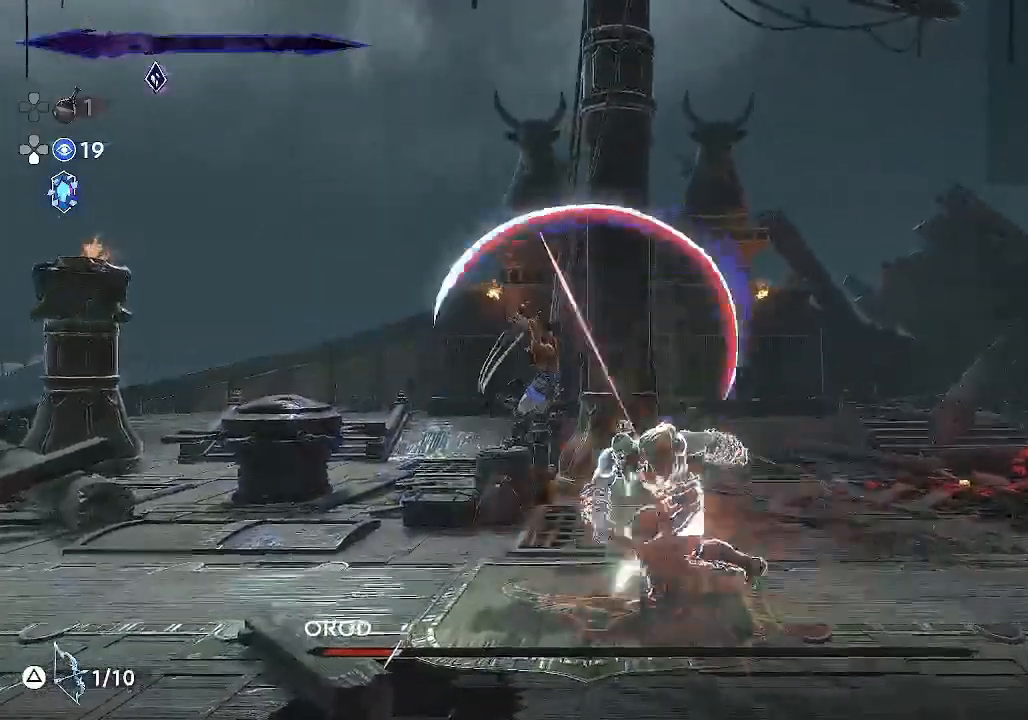
{"buttons": [], "left_stick": "right", "events": [[283, "SQUARE", "up"], [283, "left_stick", "center"], [417, "left_stick", "right"]]}
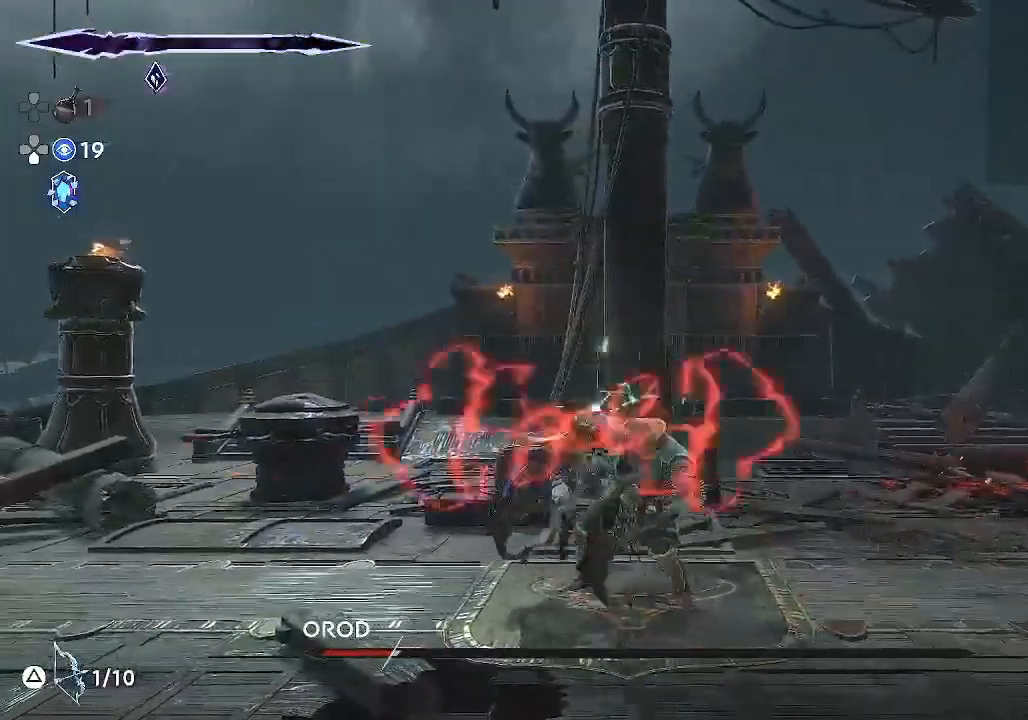
{"buttons": ["R1"], "left_stick": "right", "events": [[83, "R1", "down"]]}
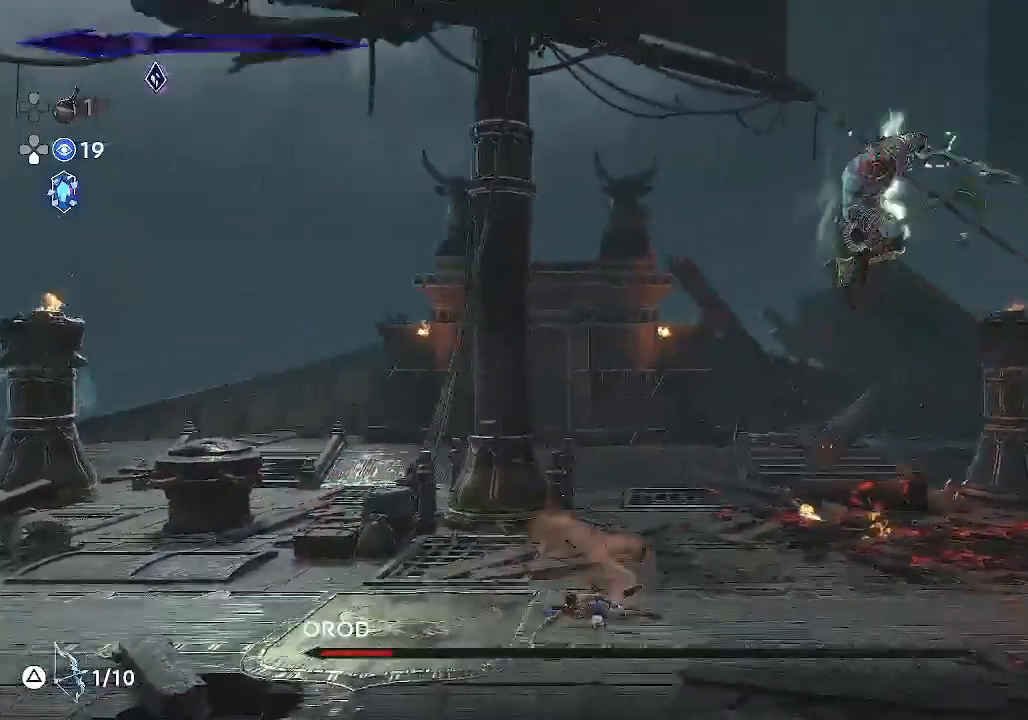
{"buttons": ["R1"], "left_stick": "right", "events": [[17, "R1", "up"], [317, "R1", "down"]]}
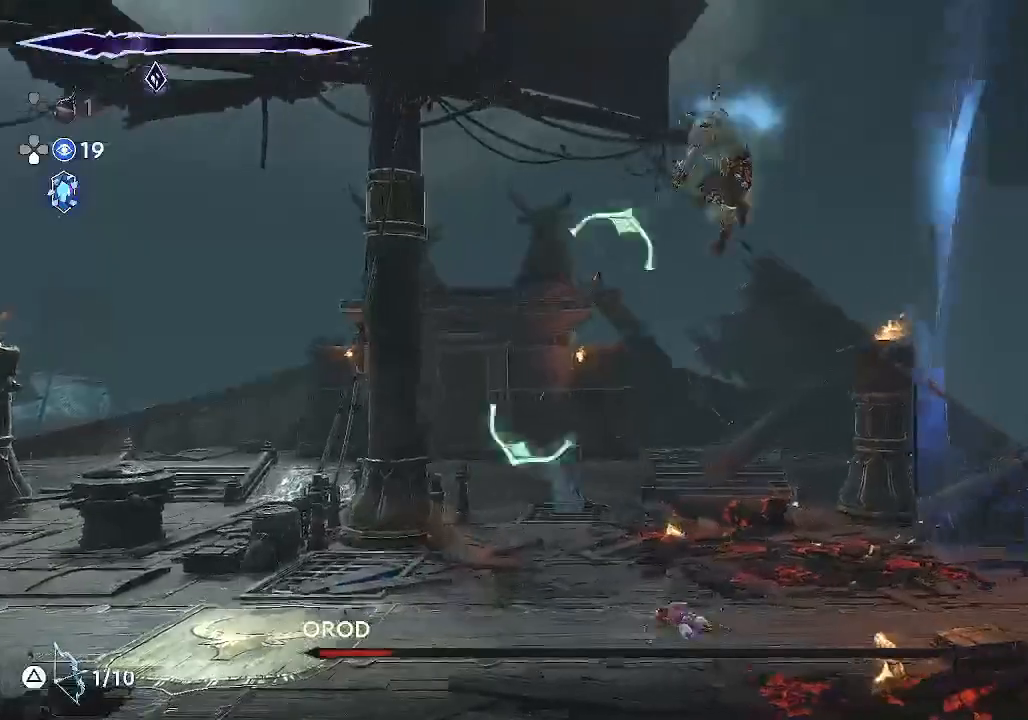
{"buttons": ["R1"], "left_stick": "right", "events": []}